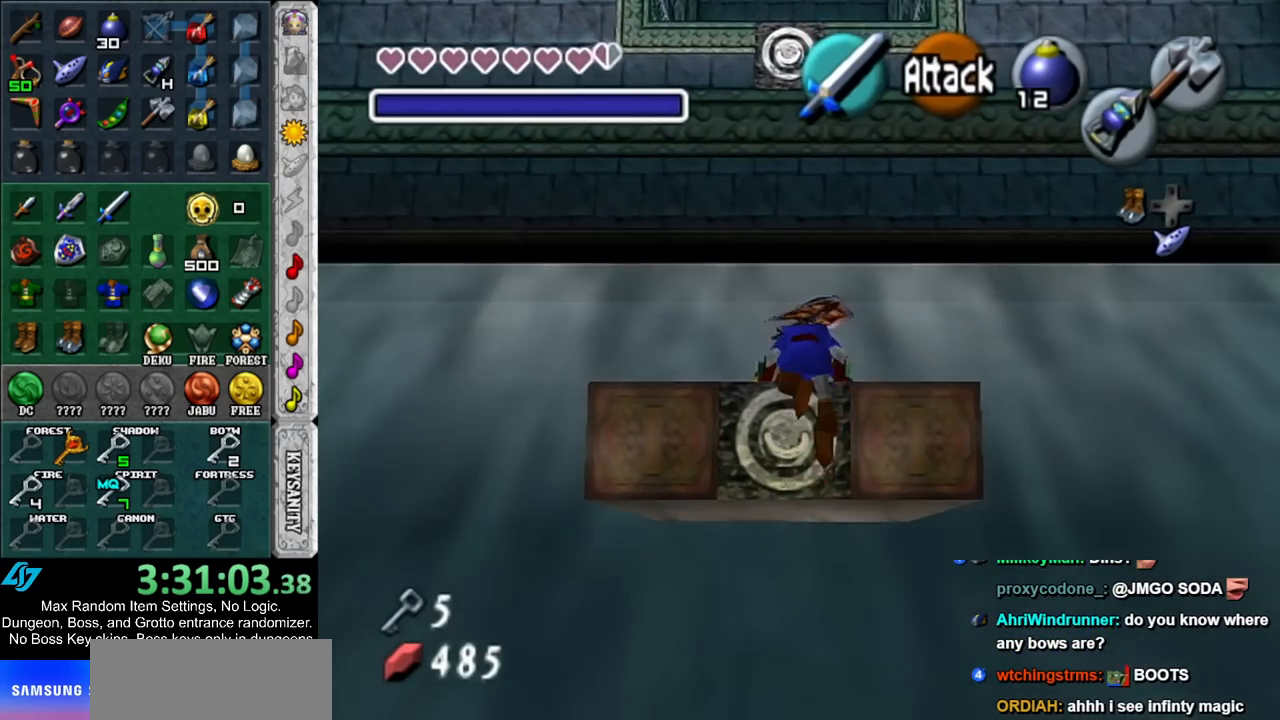
Gameplay with a controller (Nintendo layout); each line is a JSON object with the inputs held at the frame after it. "events" lists button and stick changes between this image and that frame as [ms after this image, input, new state], when the widget could be followed in between. Not read: L3 R3.
{"buttons": ["L1", "Z"], "left_stick": "down-left", "right_stick": "center", "events": [[67, "left_stick", "down-left"], [450, "Z", "down"]]}
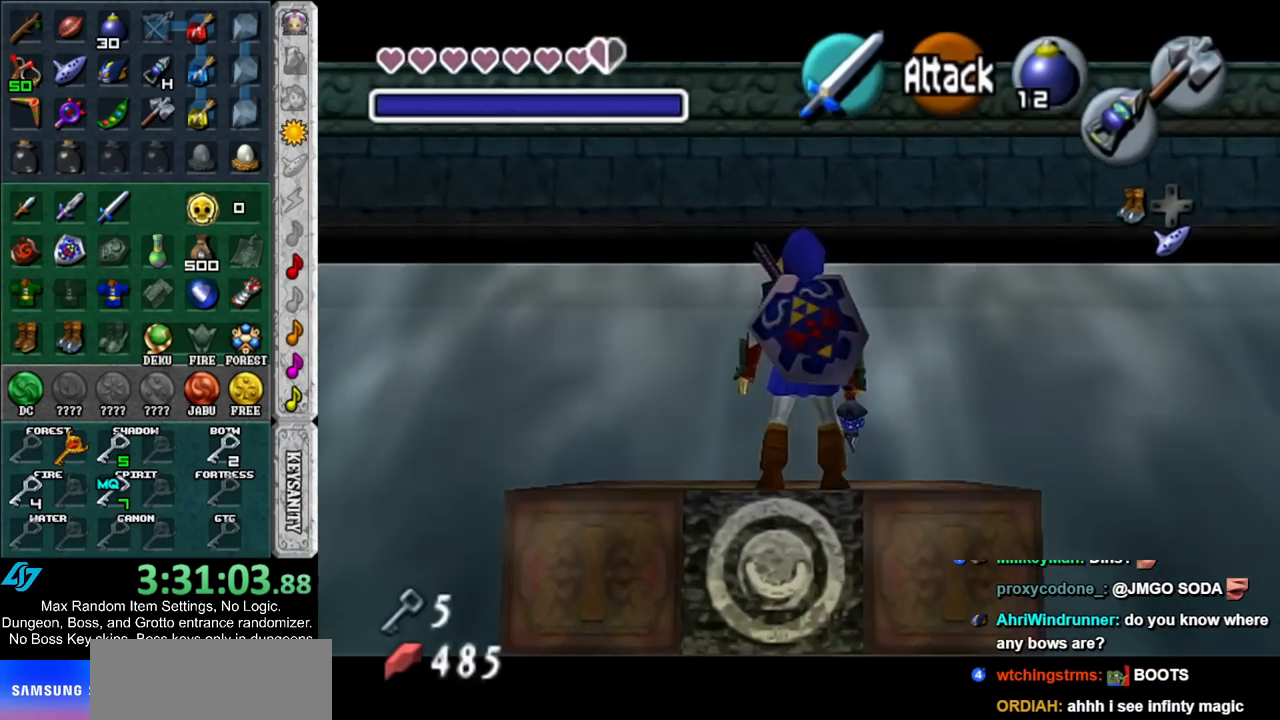
{"buttons": ["L1", "Z"], "left_stick": "down", "right_stick": "center", "events": [[33, "Z", "up"], [150, "Z", "down"], [150, "left_stick", "down"]]}
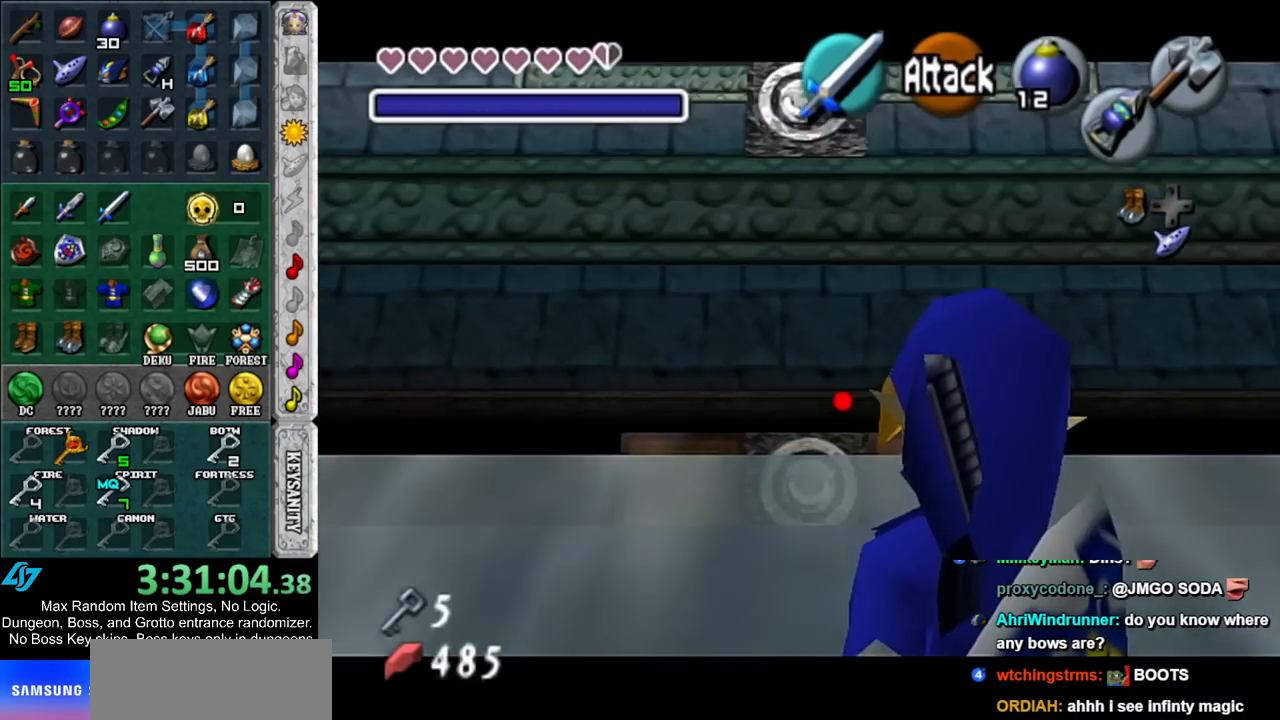
{"buttons": ["L1"], "left_stick": "down", "right_stick": "center", "events": [[467, "Z", "up"]]}
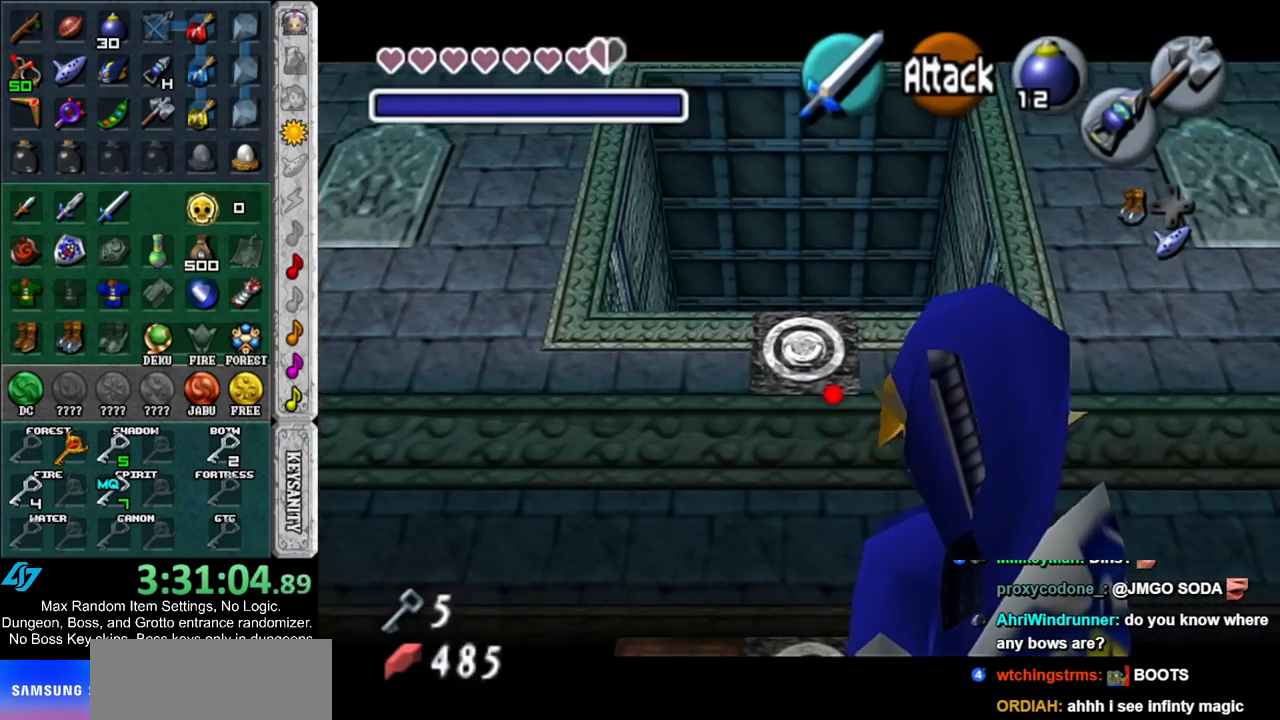
{"buttons": [], "left_stick": "up", "right_stick": "center", "events": [[67, "L1", "up"], [67, "left_stick", "center"], [283, "left_stick", "up"]]}
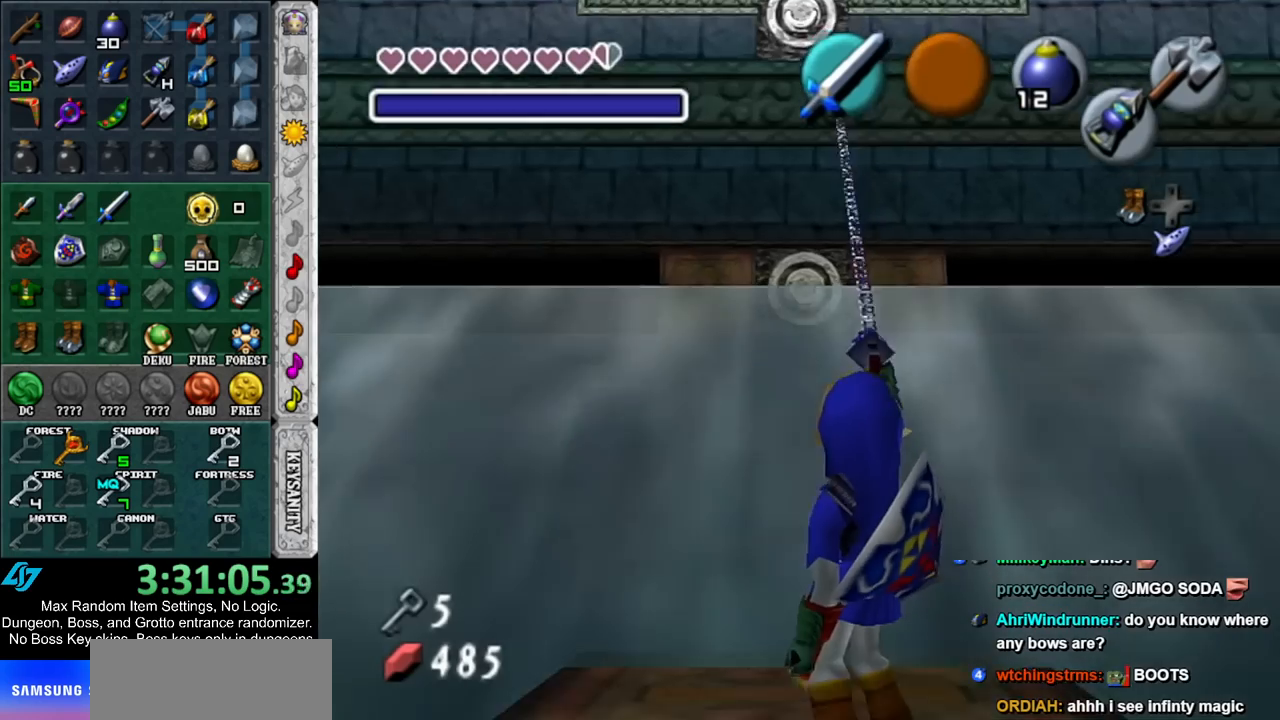
{"buttons": [], "left_stick": "up", "right_stick": "center", "events": []}
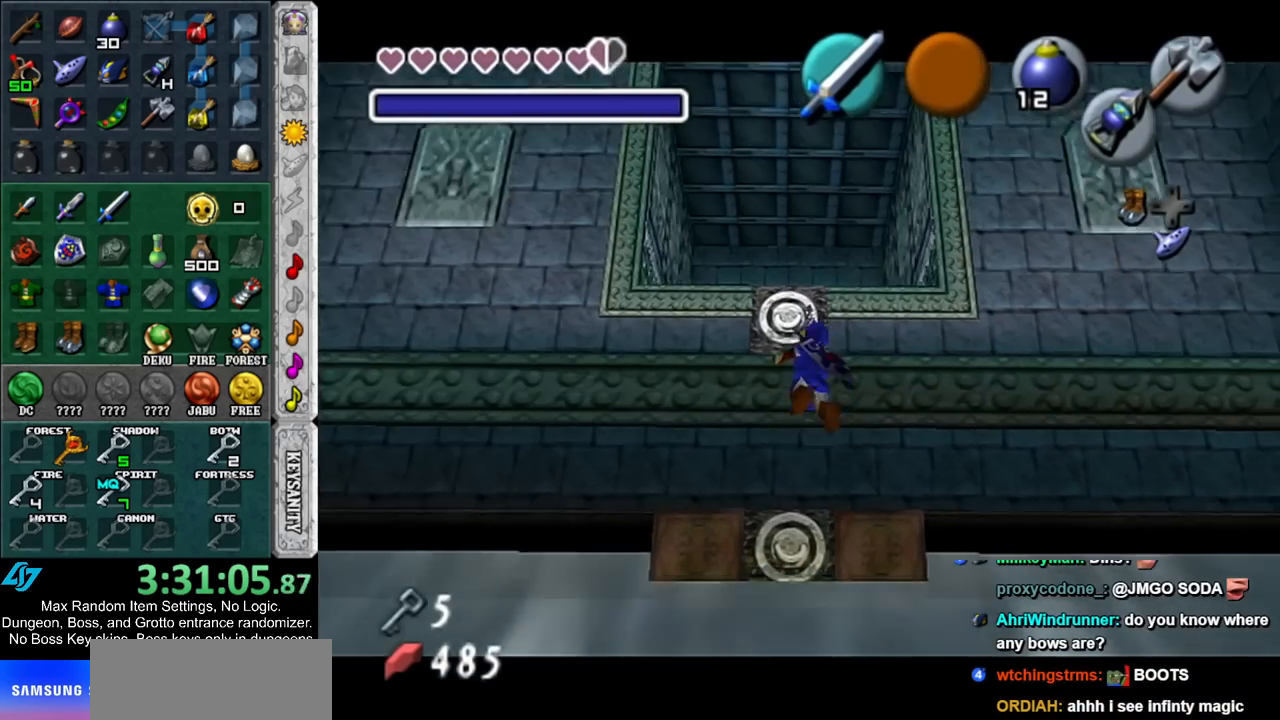
{"buttons": [], "left_stick": "up", "right_stick": "center", "events": []}
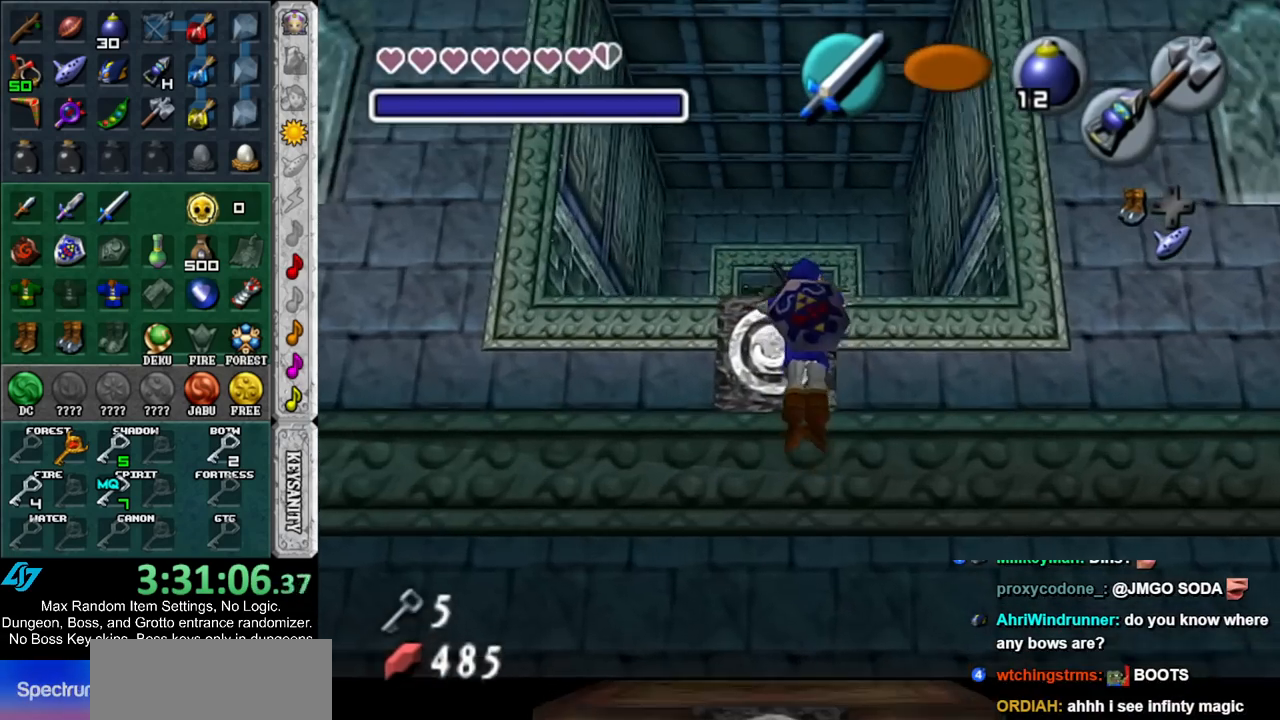
{"buttons": [], "left_stick": "up", "right_stick": "center", "events": []}
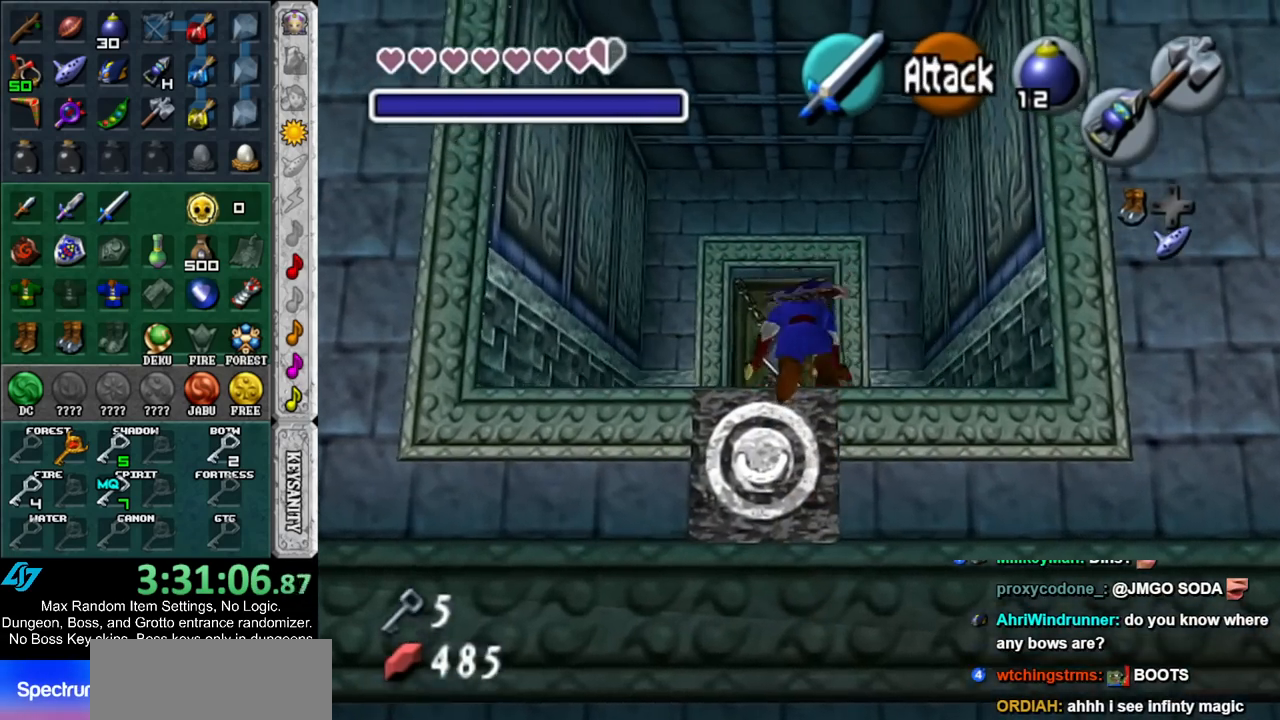
{"buttons": ["A"], "left_stick": "up", "right_stick": "center", "events": [[383, "A", "down"]]}
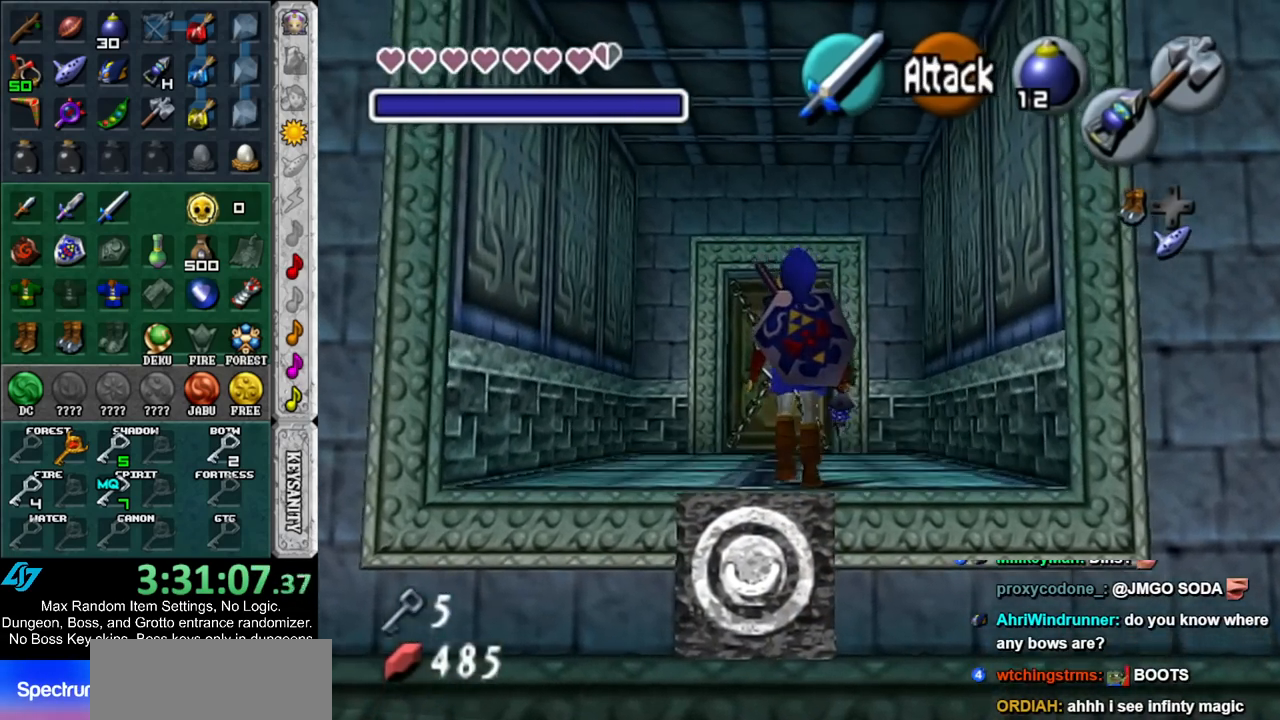
{"buttons": [], "left_stick": "up", "right_stick": "center", "events": [[17, "A", "up"]]}
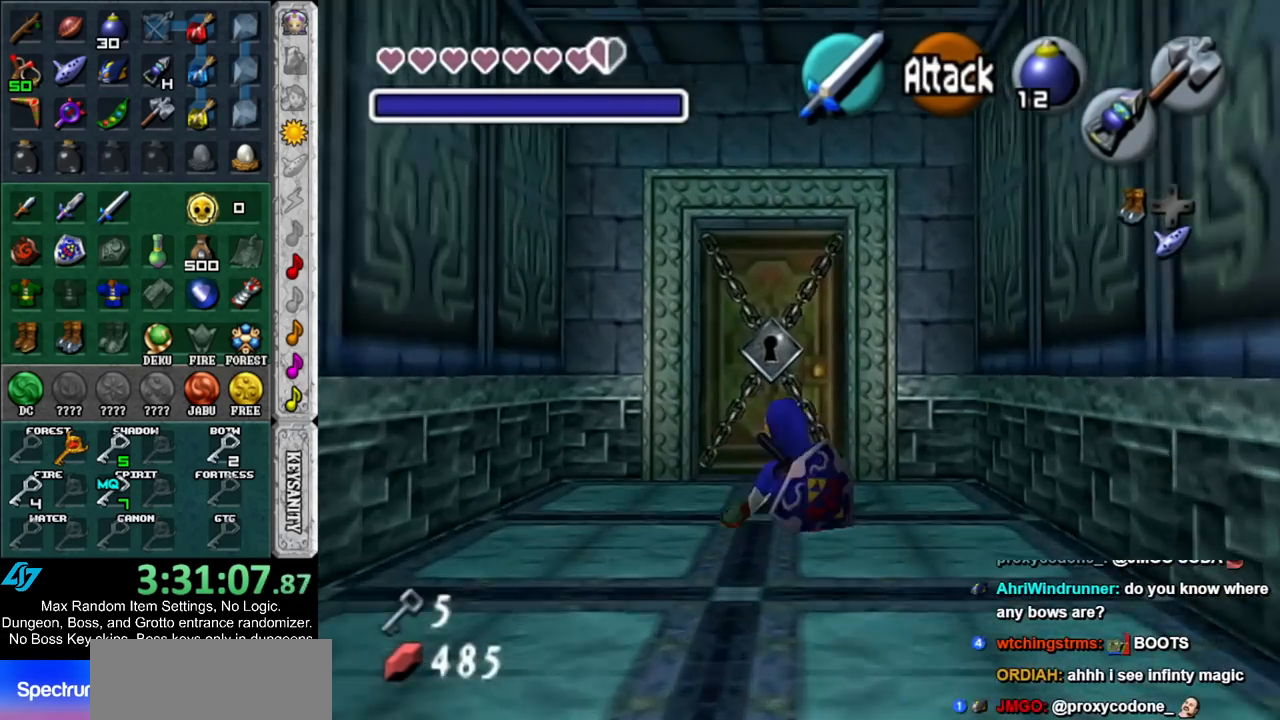
{"buttons": [], "left_stick": "up", "right_stick": "center", "events": [[50, "A", "down"], [200, "A", "up"]]}
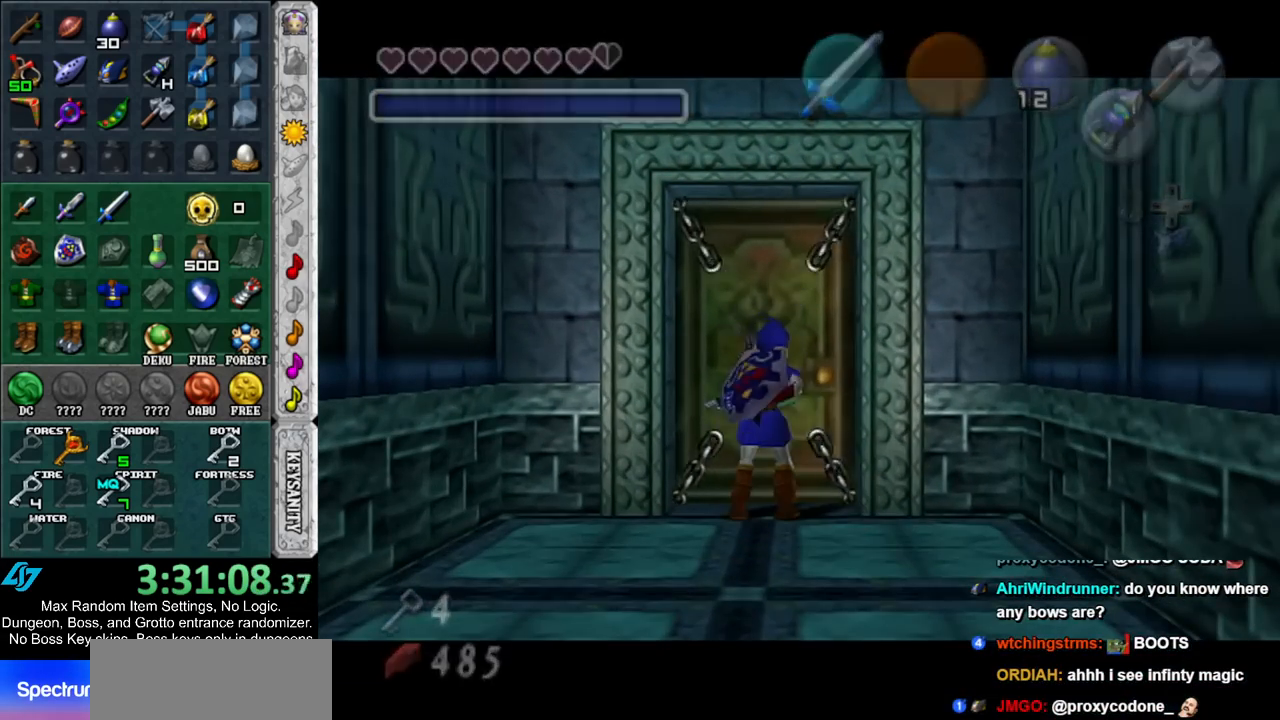
{"buttons": [], "left_stick": "up", "right_stick": "center", "events": []}
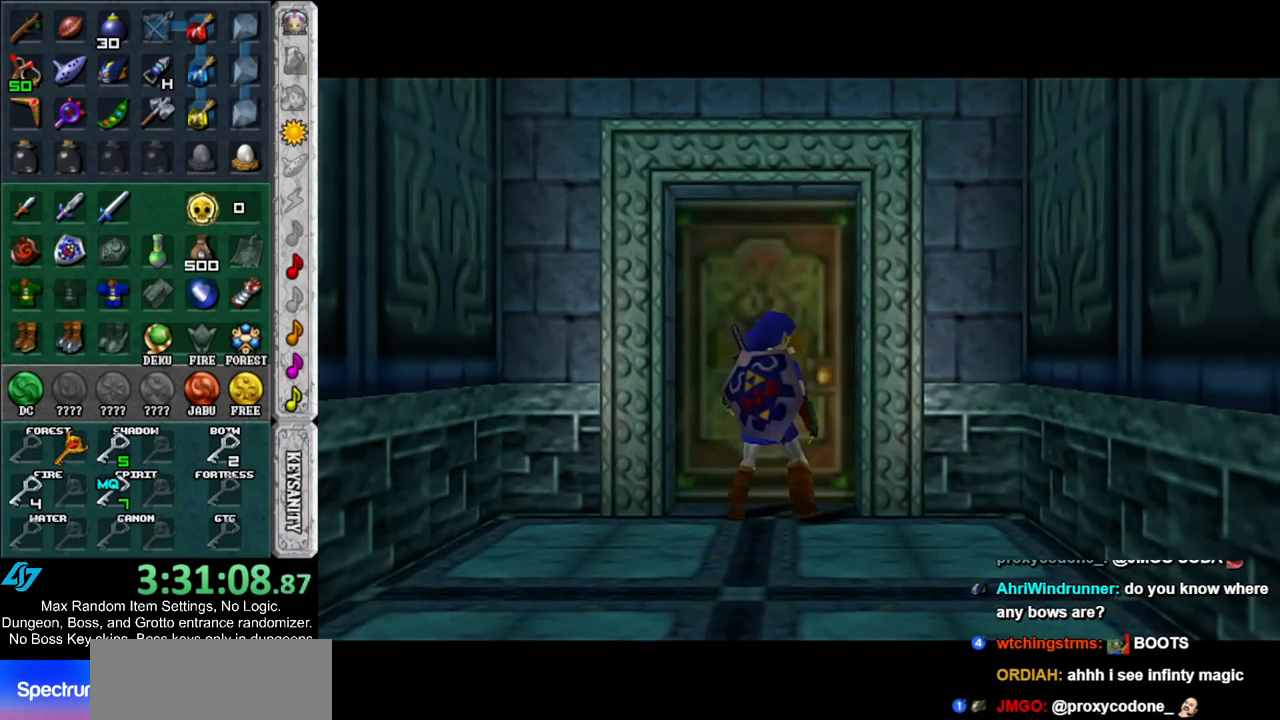
{"buttons": ["A"], "left_stick": "up", "right_stick": "center", "events": [[133, "A", "down"]]}
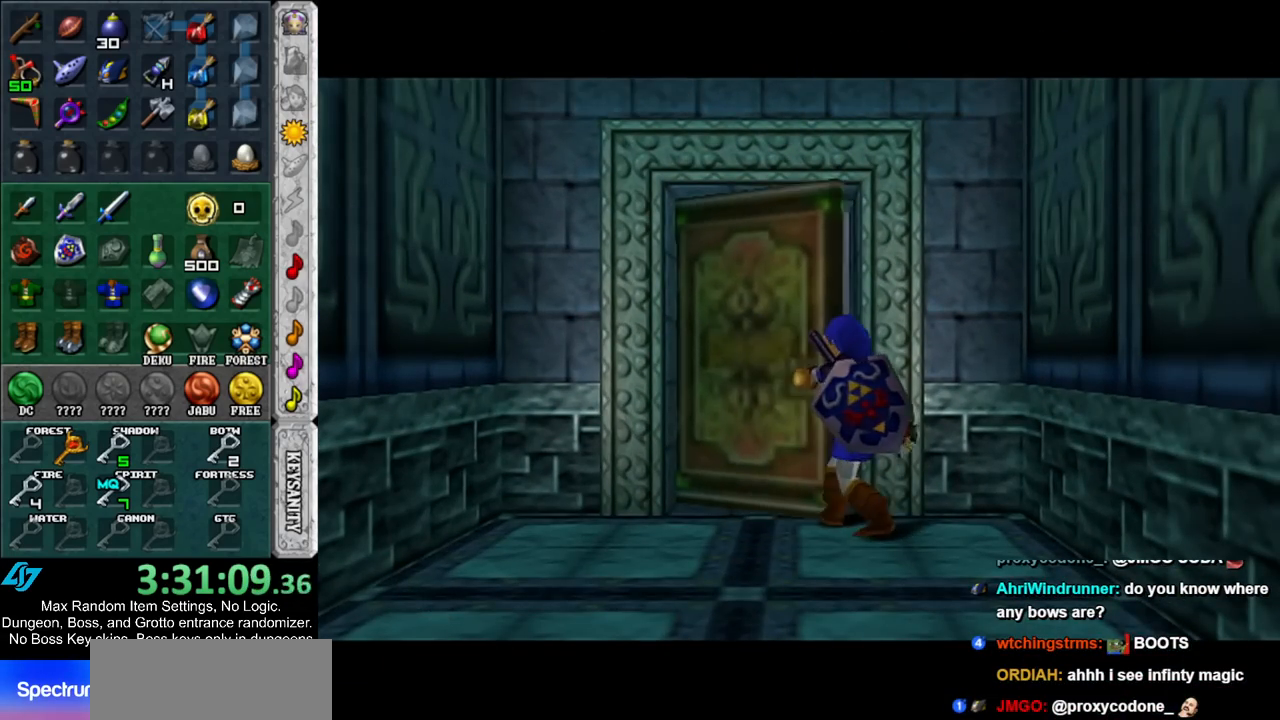
{"buttons": ["A"], "left_stick": "up", "right_stick": "center", "events": []}
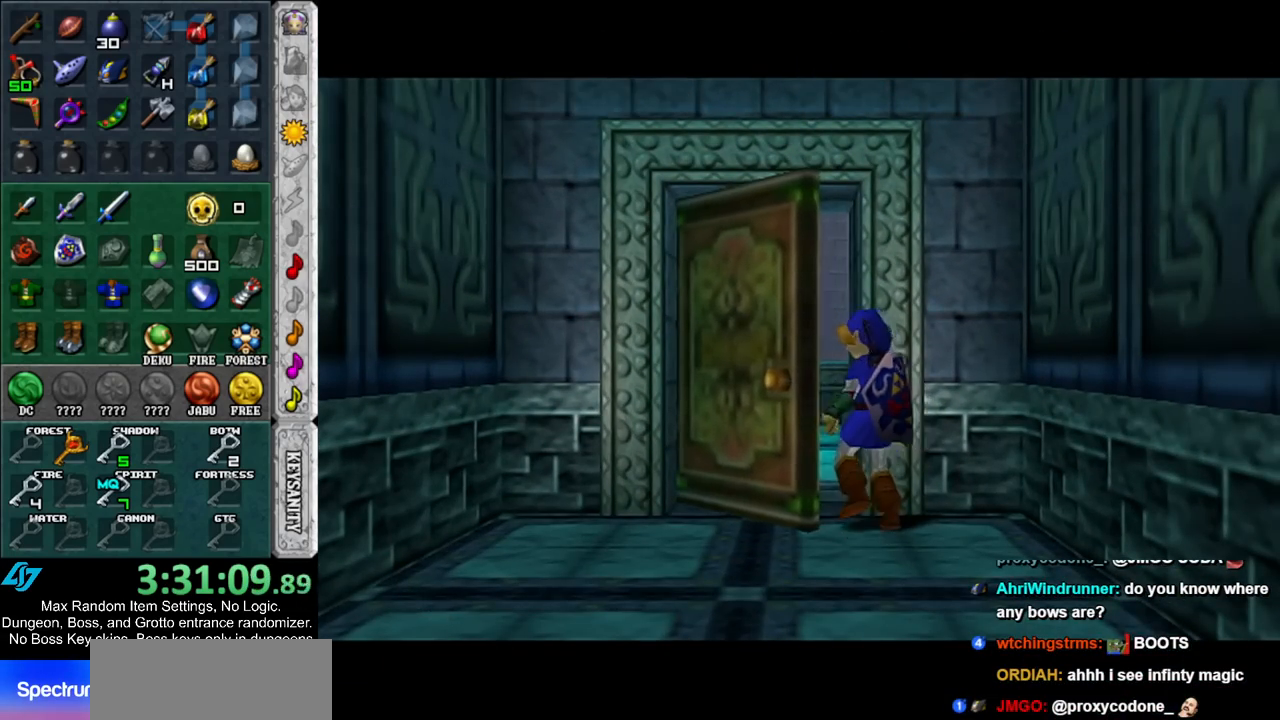
{"buttons": [], "left_stick": "up", "right_stick": "center", "events": [[133, "A", "up"]]}
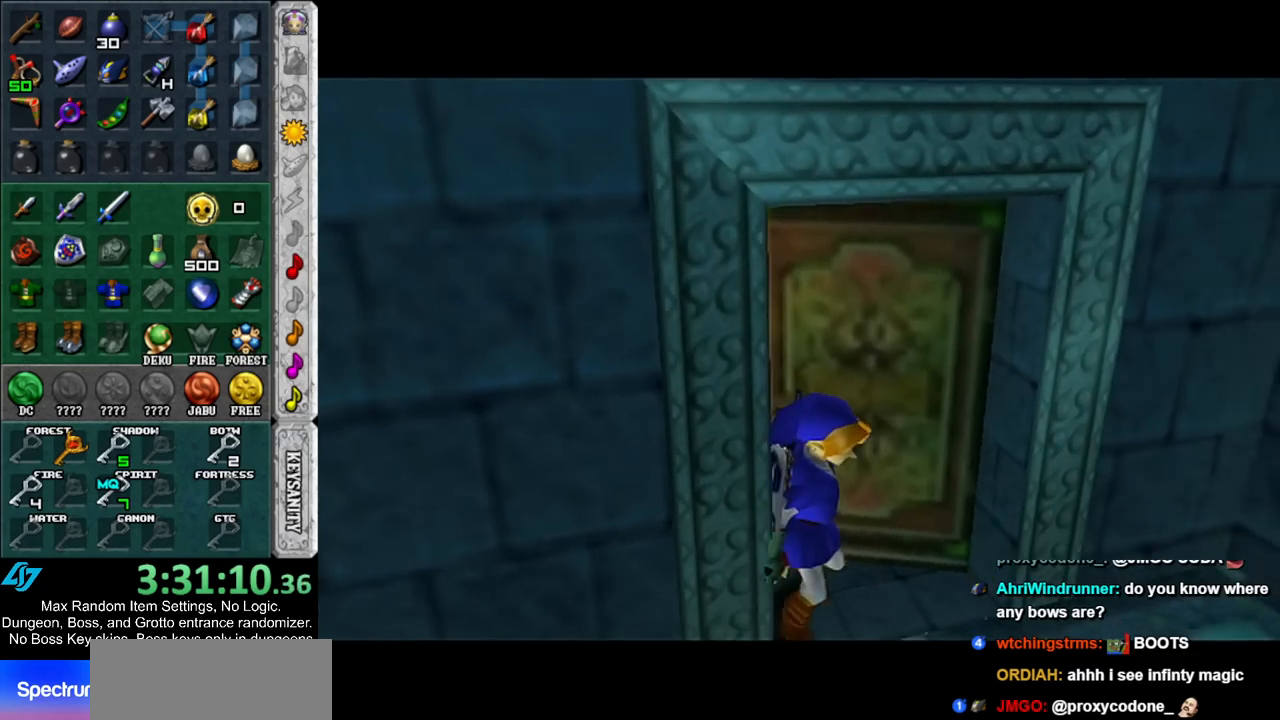
{"buttons": [], "left_stick": "up", "right_stick": "center", "events": []}
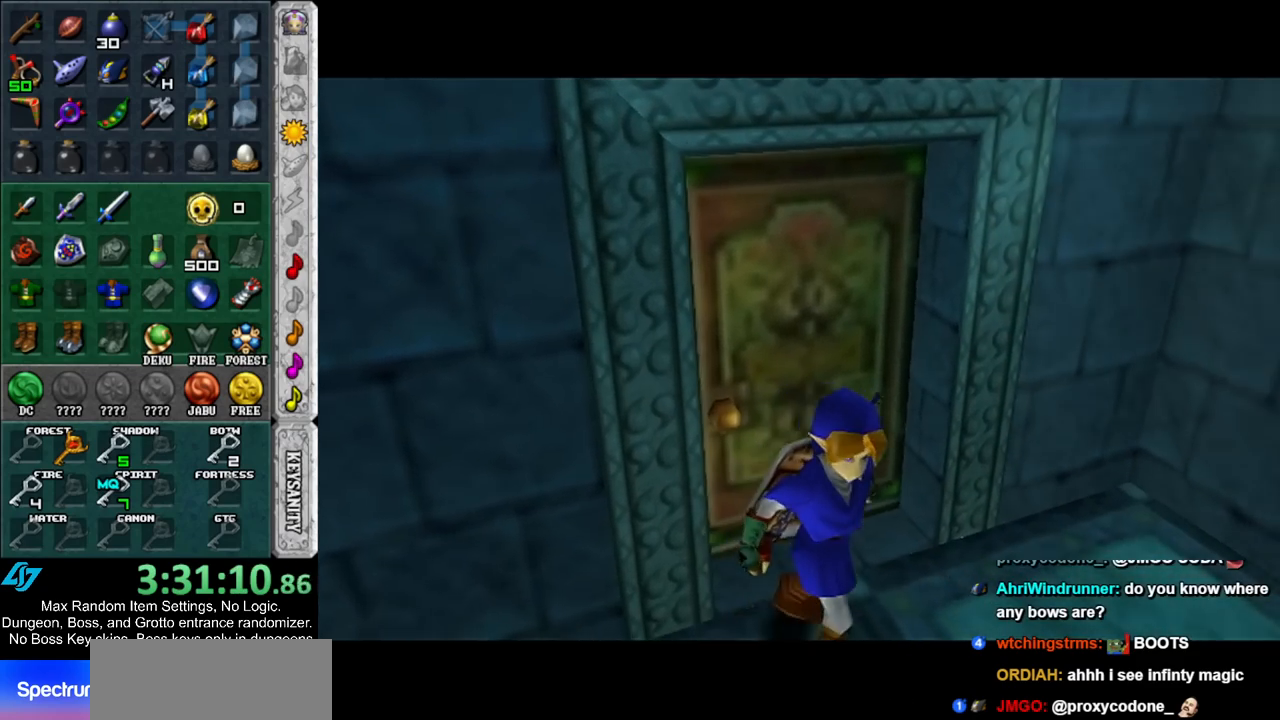
{"buttons": [], "left_stick": "up", "right_stick": "center", "events": []}
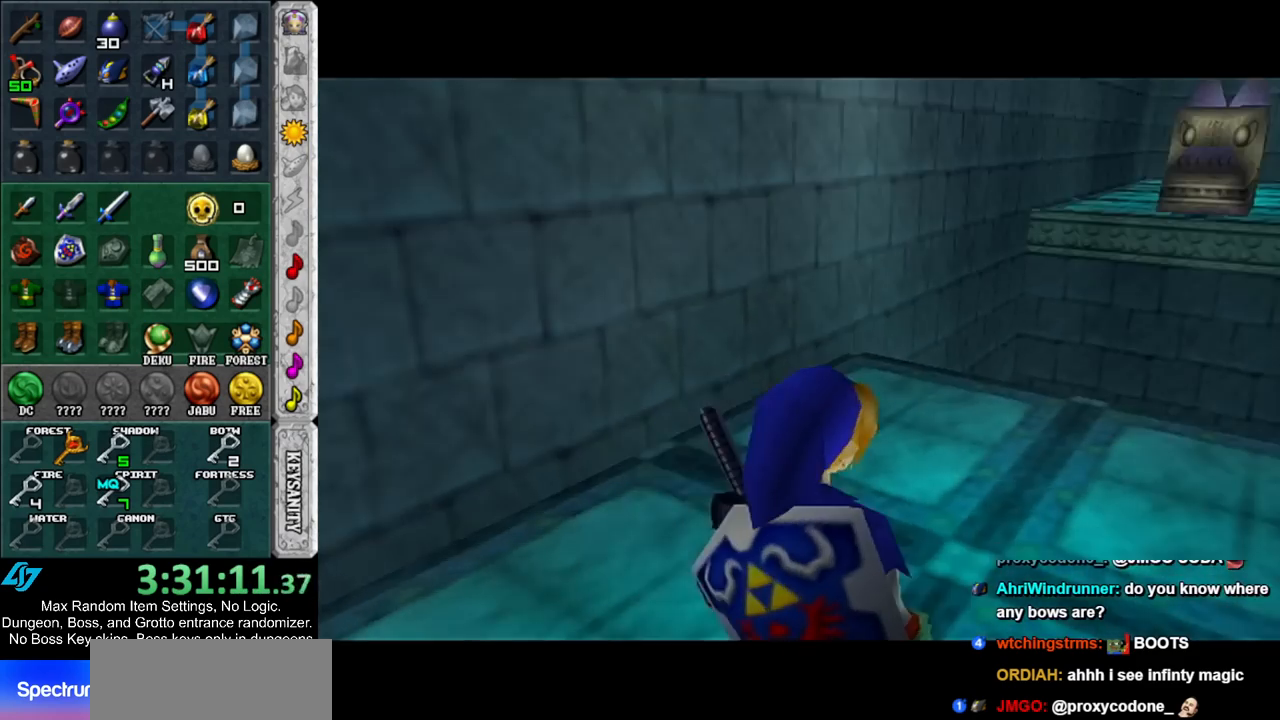
{"buttons": [], "left_stick": "up", "right_stick": "center", "events": []}
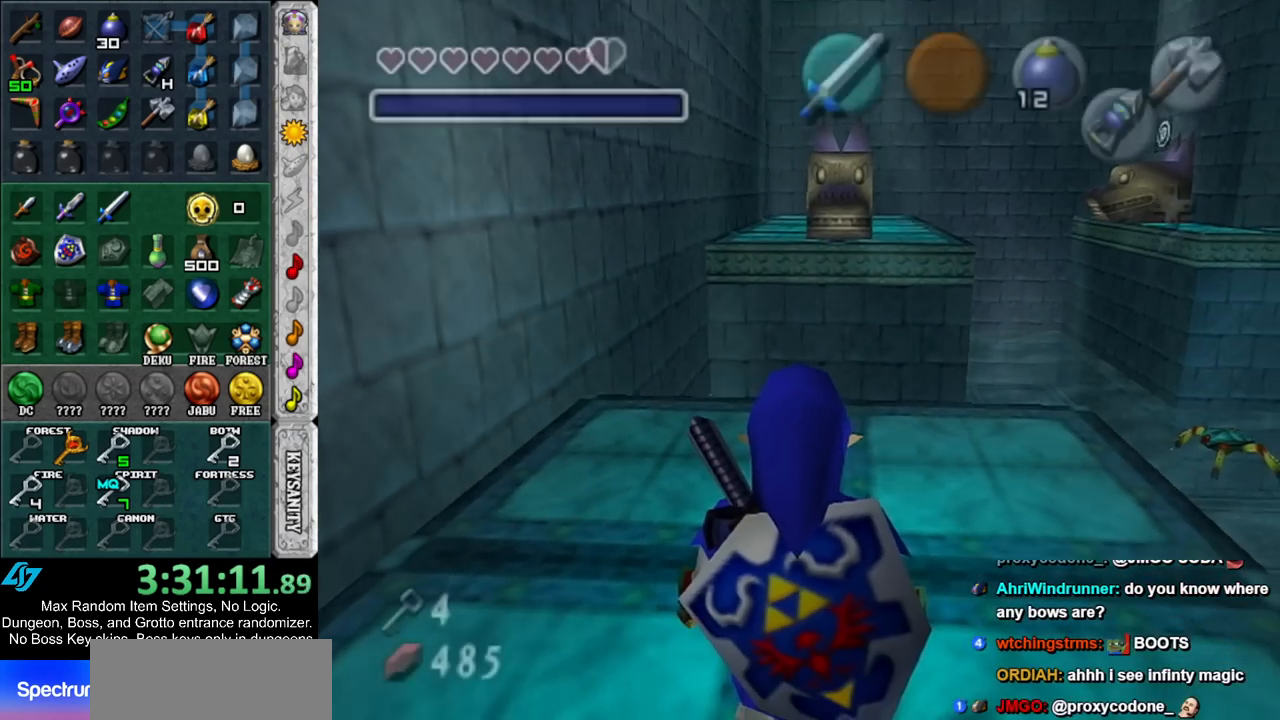
{"buttons": ["Z"], "left_stick": "up-right", "right_stick": "center", "events": [[17, "left_stick", "up-right"], [267, "Z", "down"]]}
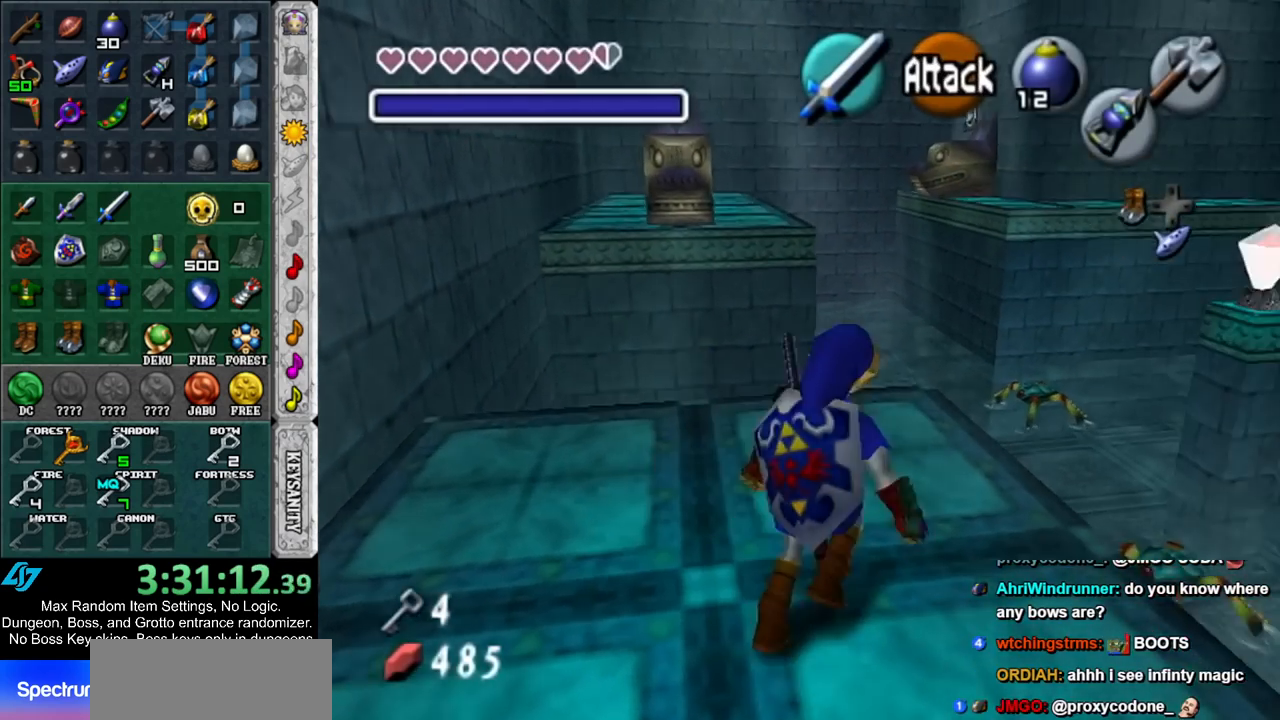
{"buttons": ["Z"], "left_stick": "up", "right_stick": "center", "events": [[167, "left_stick", "up"]]}
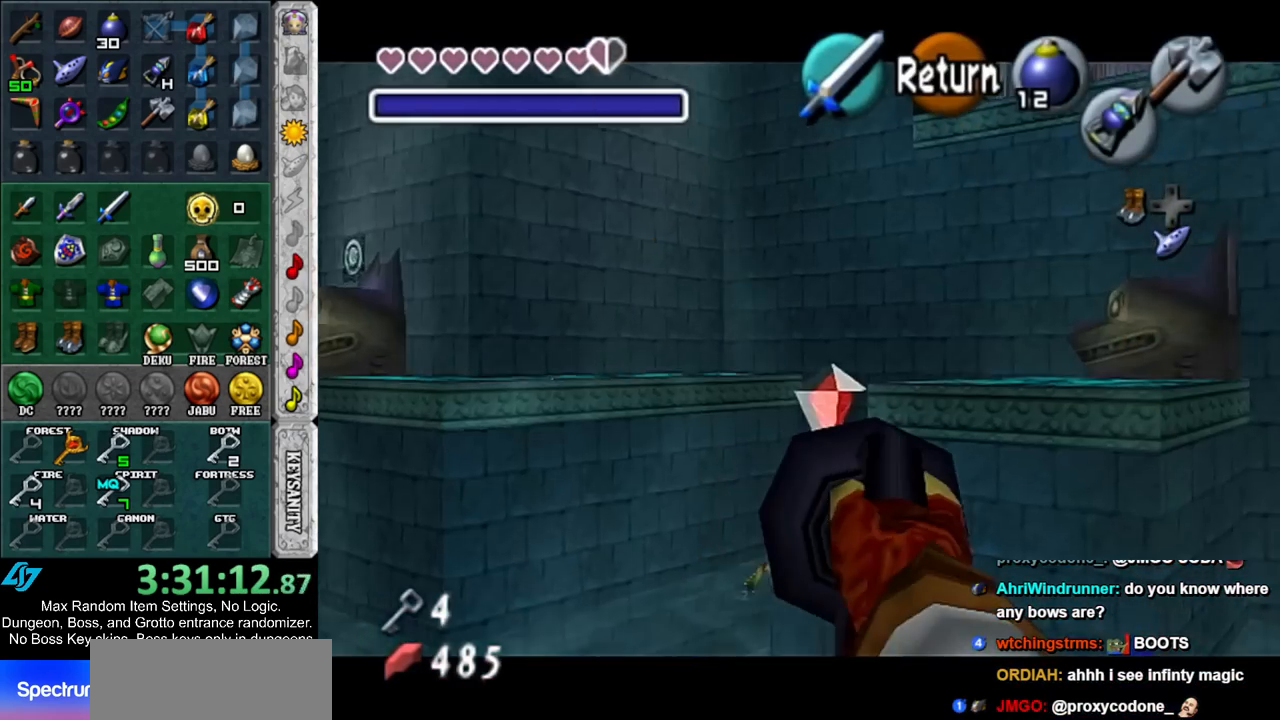
{"buttons": [], "left_stick": "center", "right_stick": "center", "events": [[150, "Z", "up"], [250, "left_stick", "center"]]}
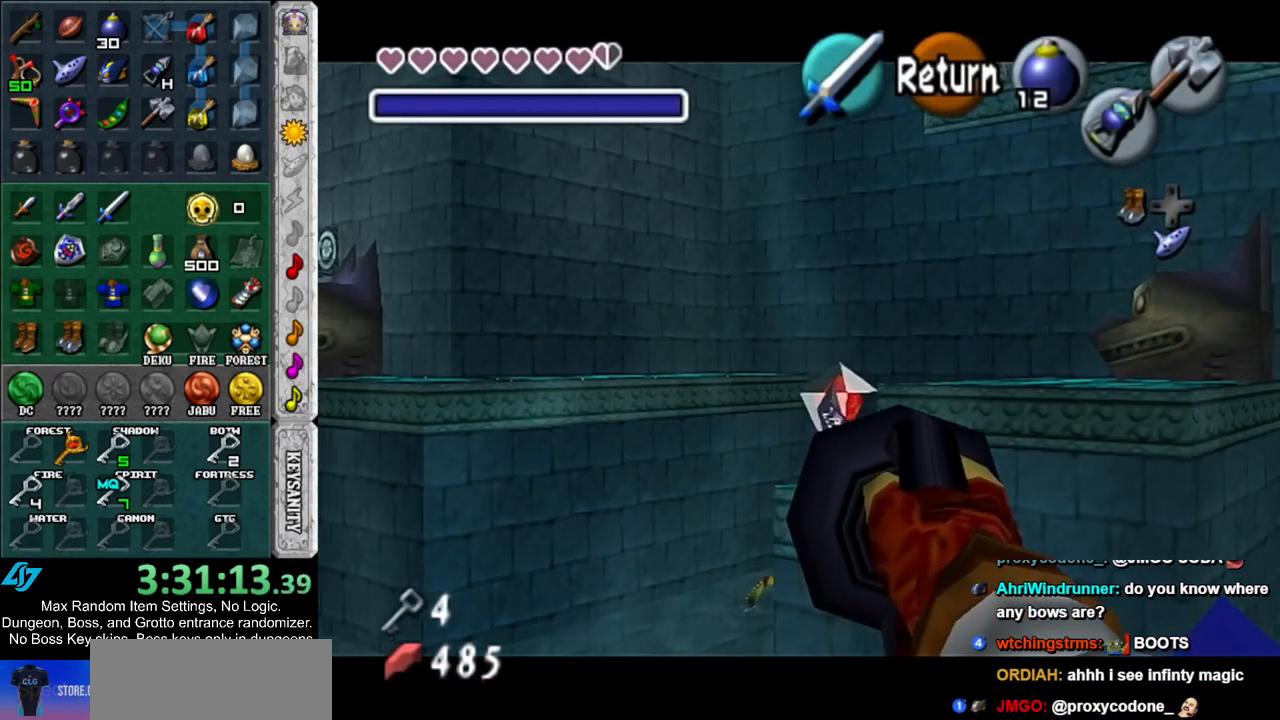
{"buttons": [], "left_stick": "center", "right_stick": "center", "events": []}
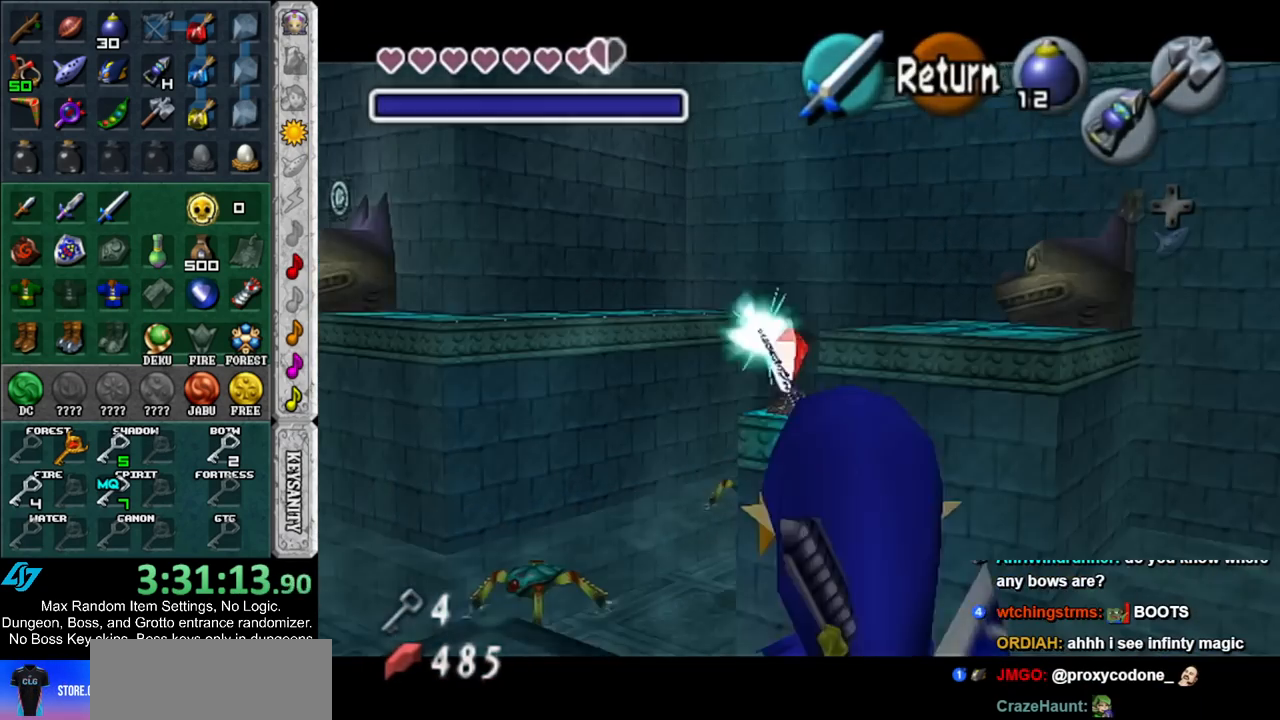
{"buttons": [], "left_stick": "up-left", "right_stick": "center", "events": [[200, "left_stick", "up-left"]]}
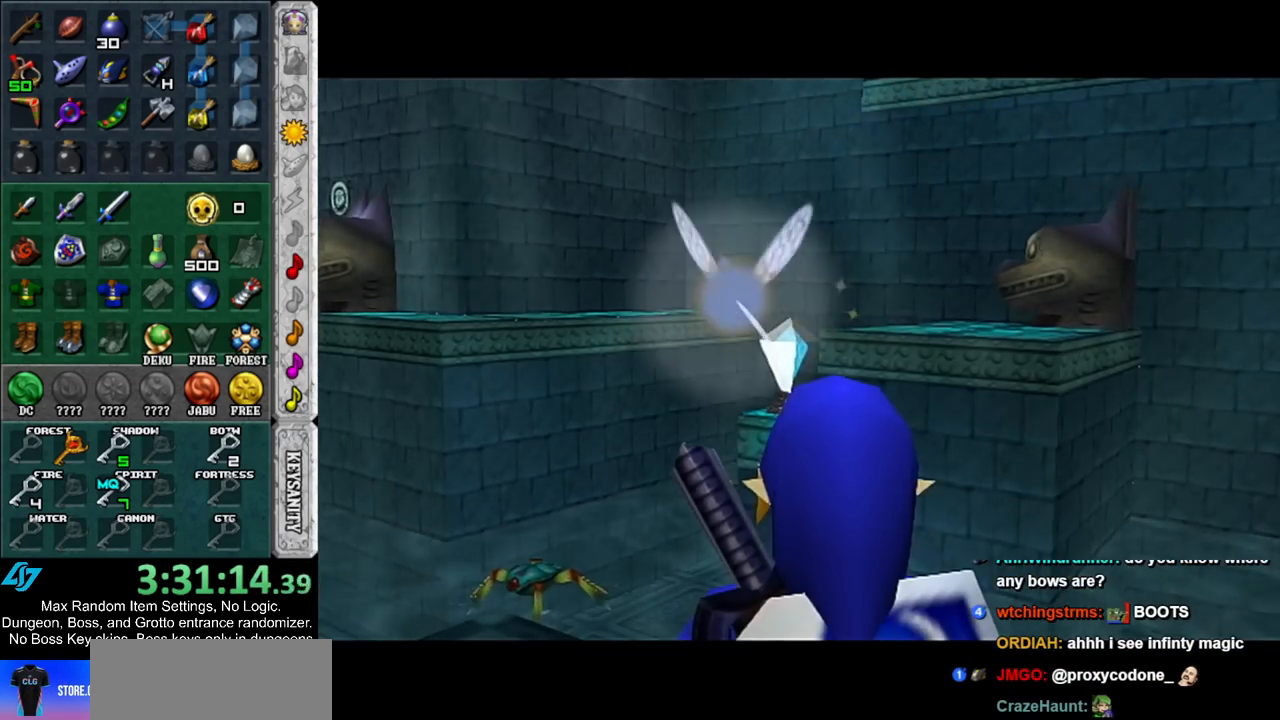
{"buttons": [], "left_stick": "up-left", "right_stick": "center", "events": []}
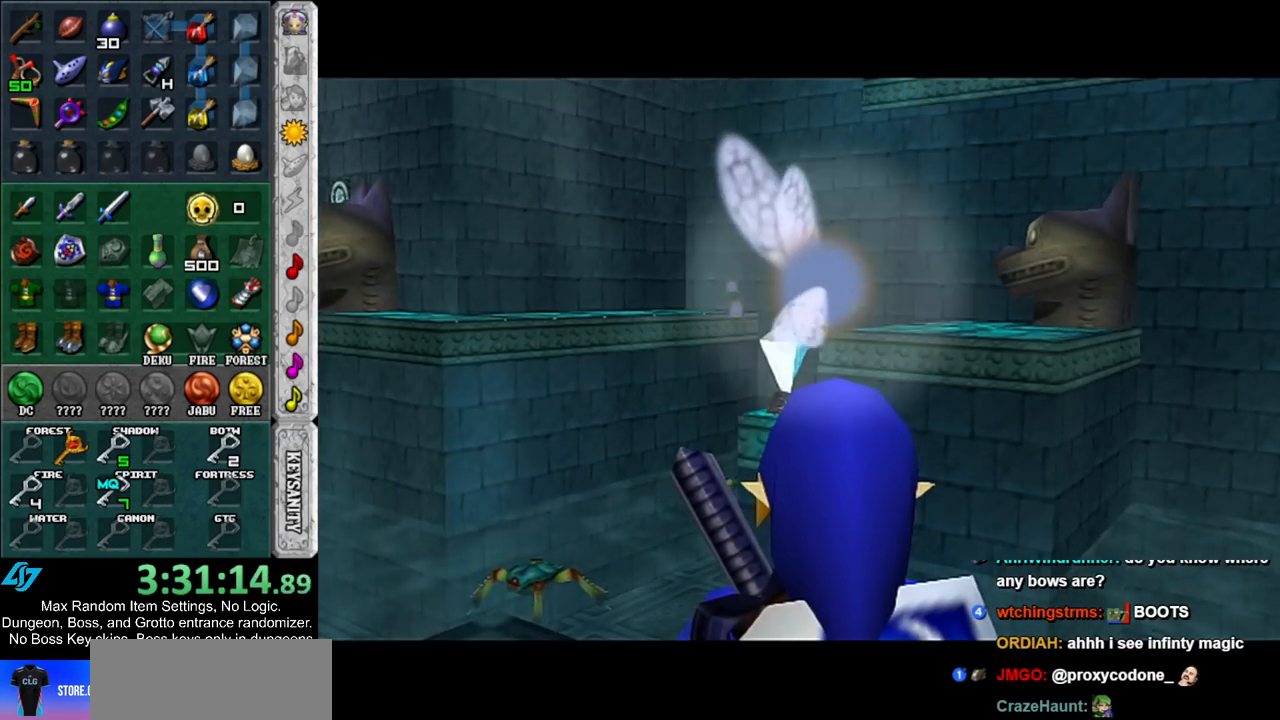
{"buttons": [], "left_stick": "up-left", "right_stick": "center", "events": []}
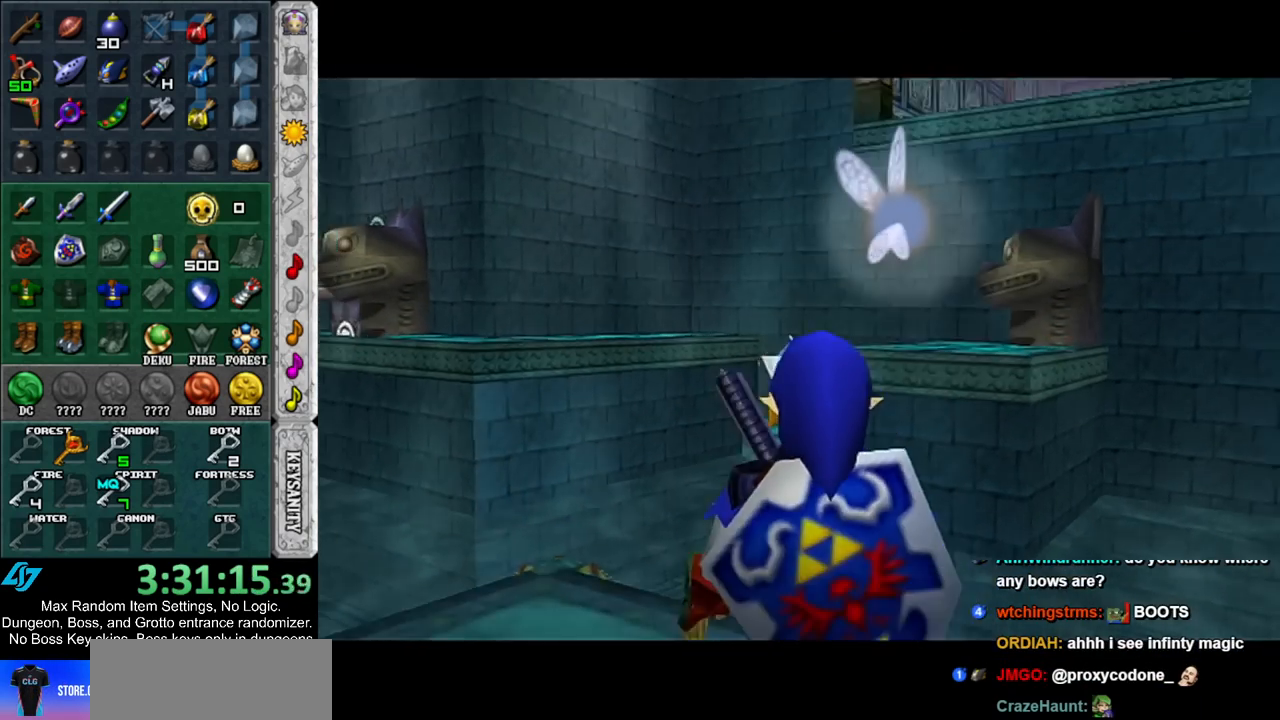
{"buttons": [], "left_stick": "up-left", "right_stick": "center", "events": []}
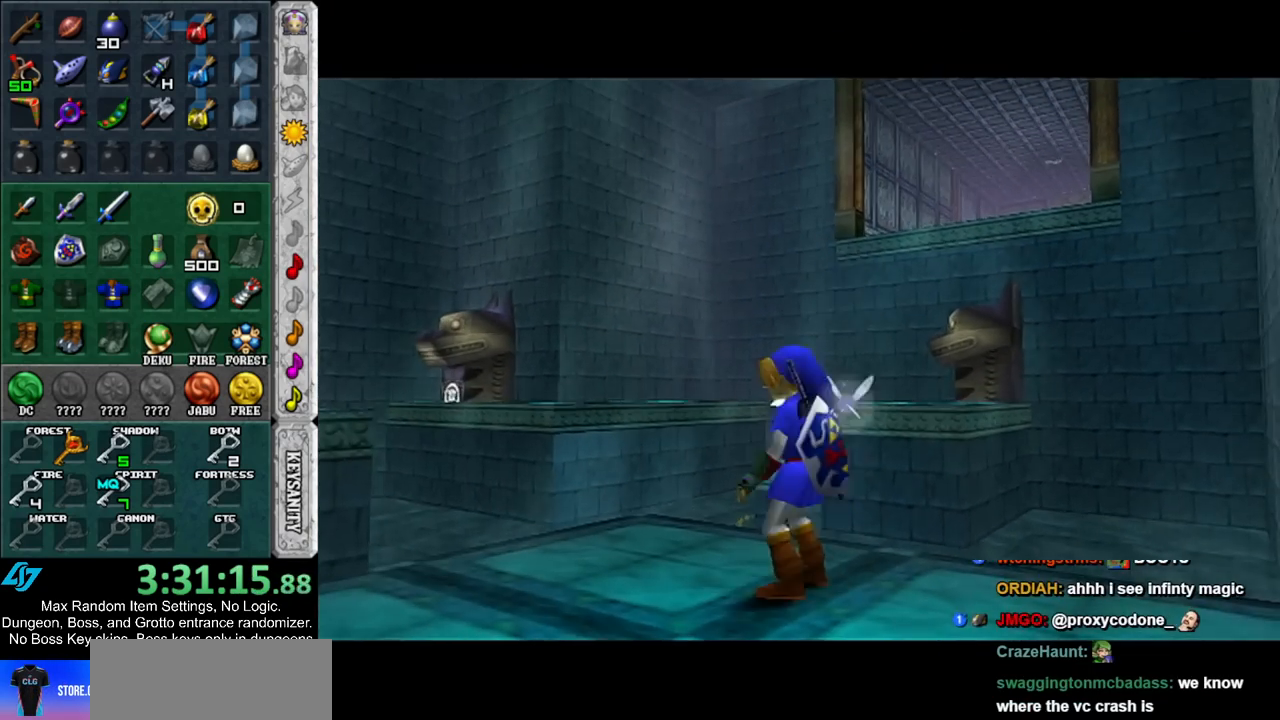
{"buttons": ["Z"], "left_stick": "center", "right_stick": "center", "events": [[300, "Z", "down"], [433, "left_stick", "center"]]}
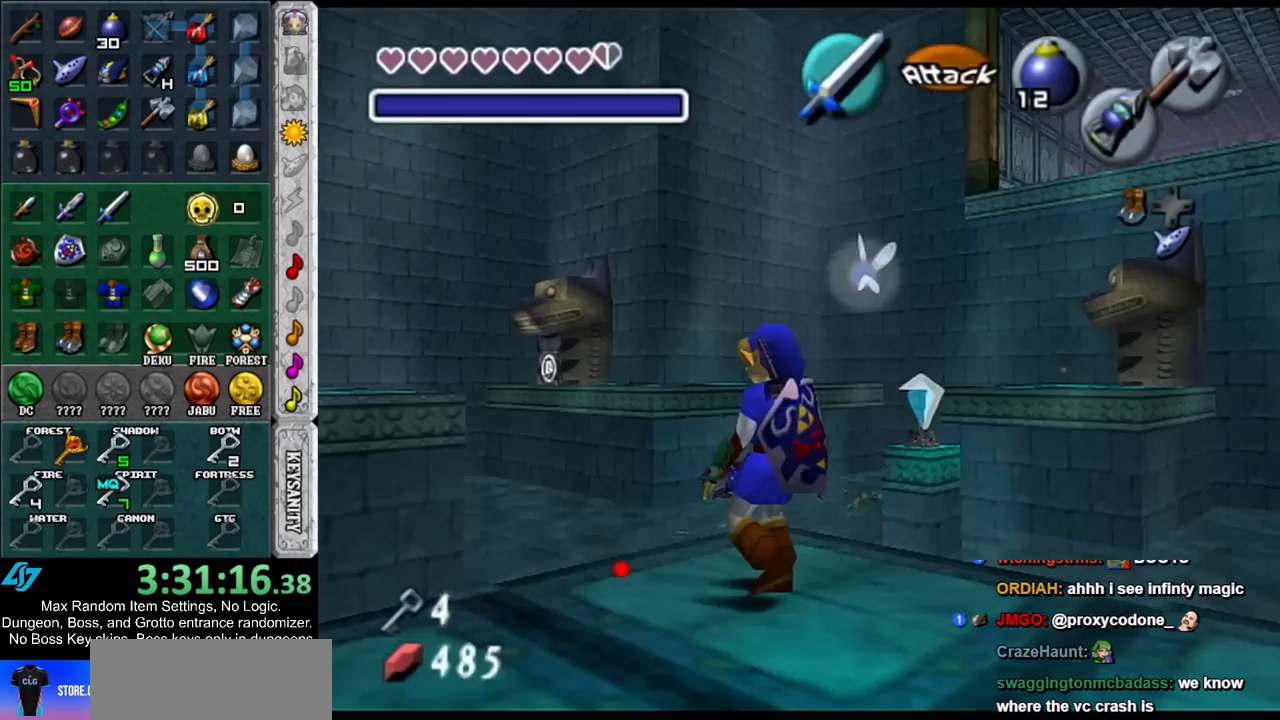
{"buttons": ["Z"], "left_stick": "down-left", "right_stick": "center", "events": [[200, "left_stick", "down-left"]]}
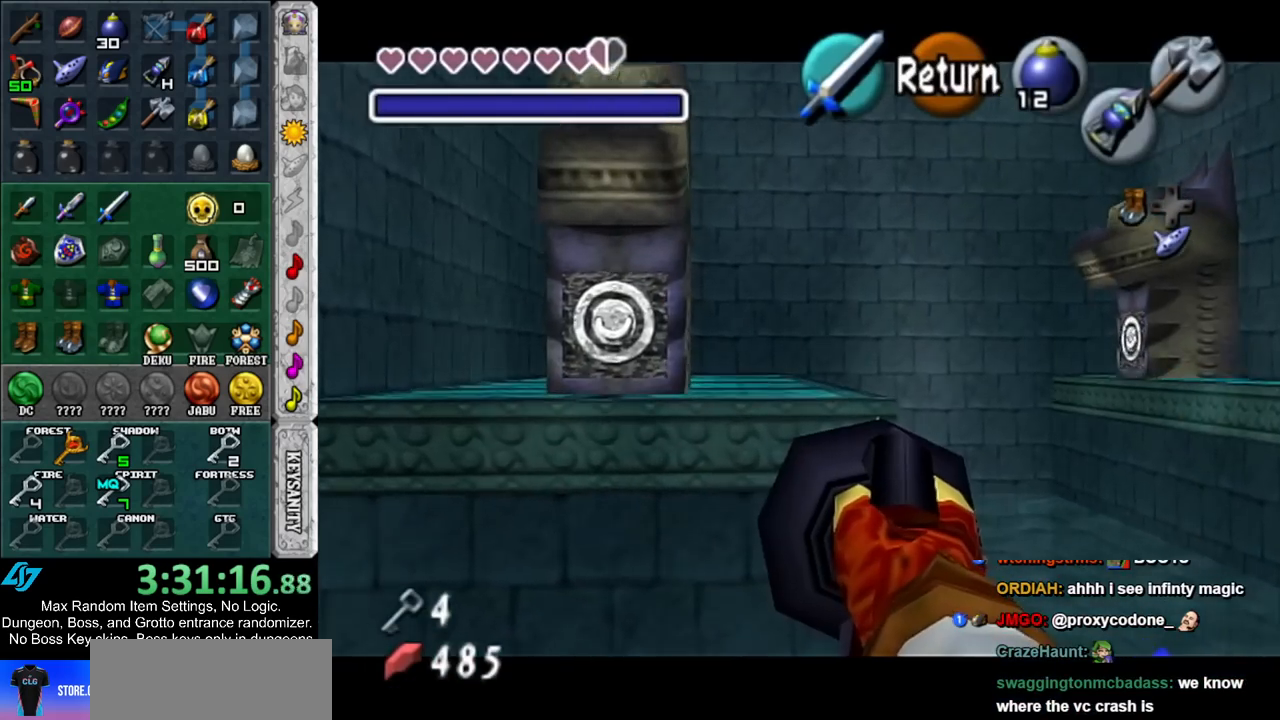
{"buttons": [], "left_stick": "center", "right_stick": "center", "events": [[17, "Z", "up"], [83, "left_stick", "center"]]}
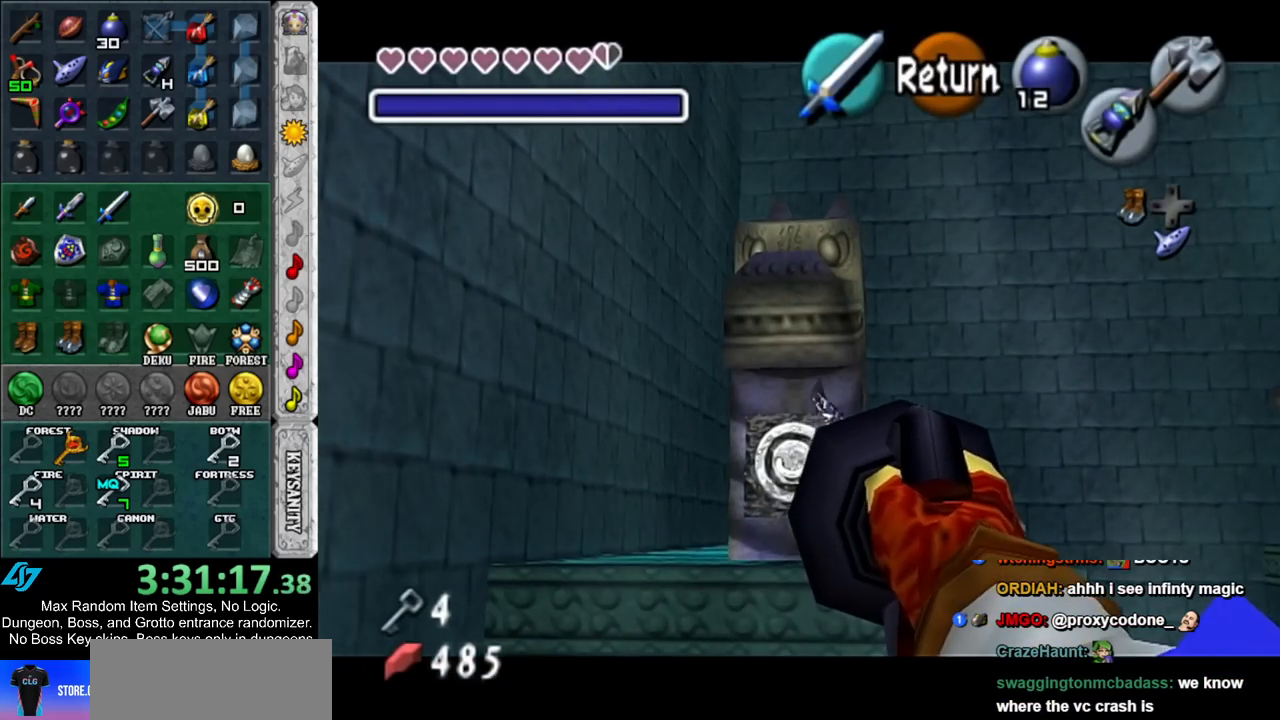
{"buttons": [], "left_stick": "center", "right_stick": "center", "events": [[300, "left_stick", "up"], [367, "Z", "down"], [400, "Z", "up"], [400, "left_stick", "center"]]}
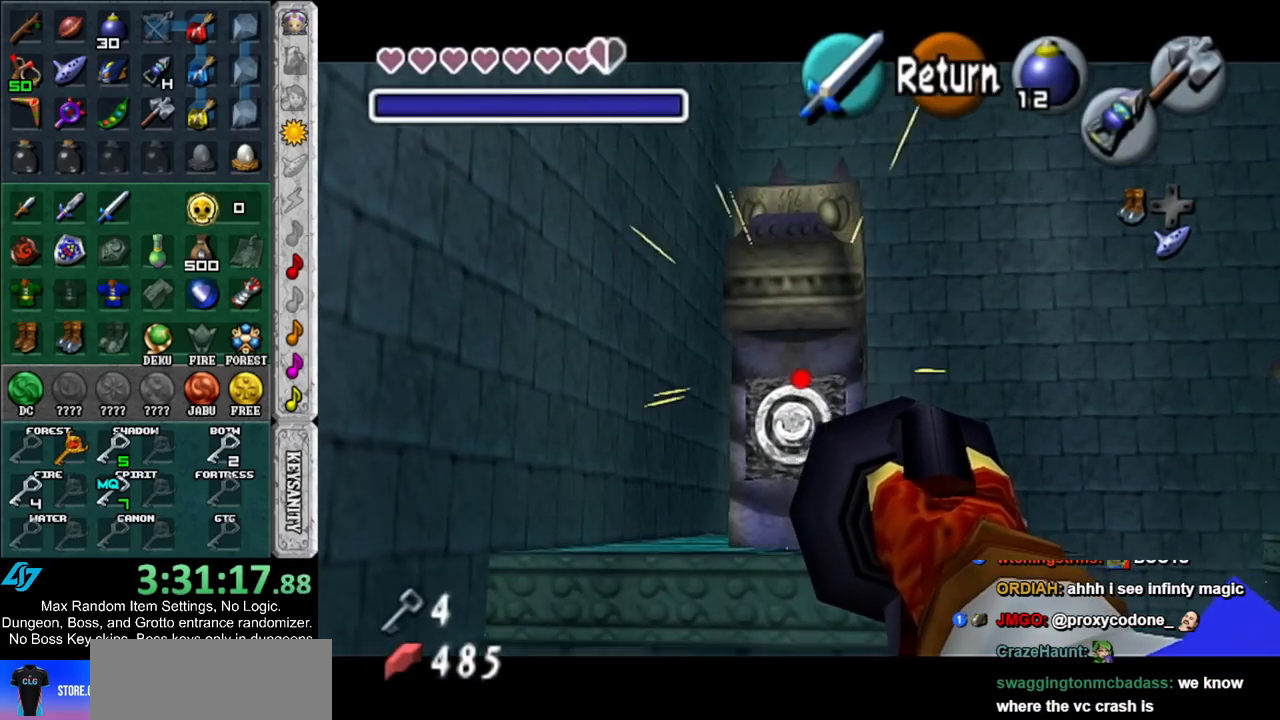
{"buttons": [], "left_stick": "center", "right_stick": "center", "events": []}
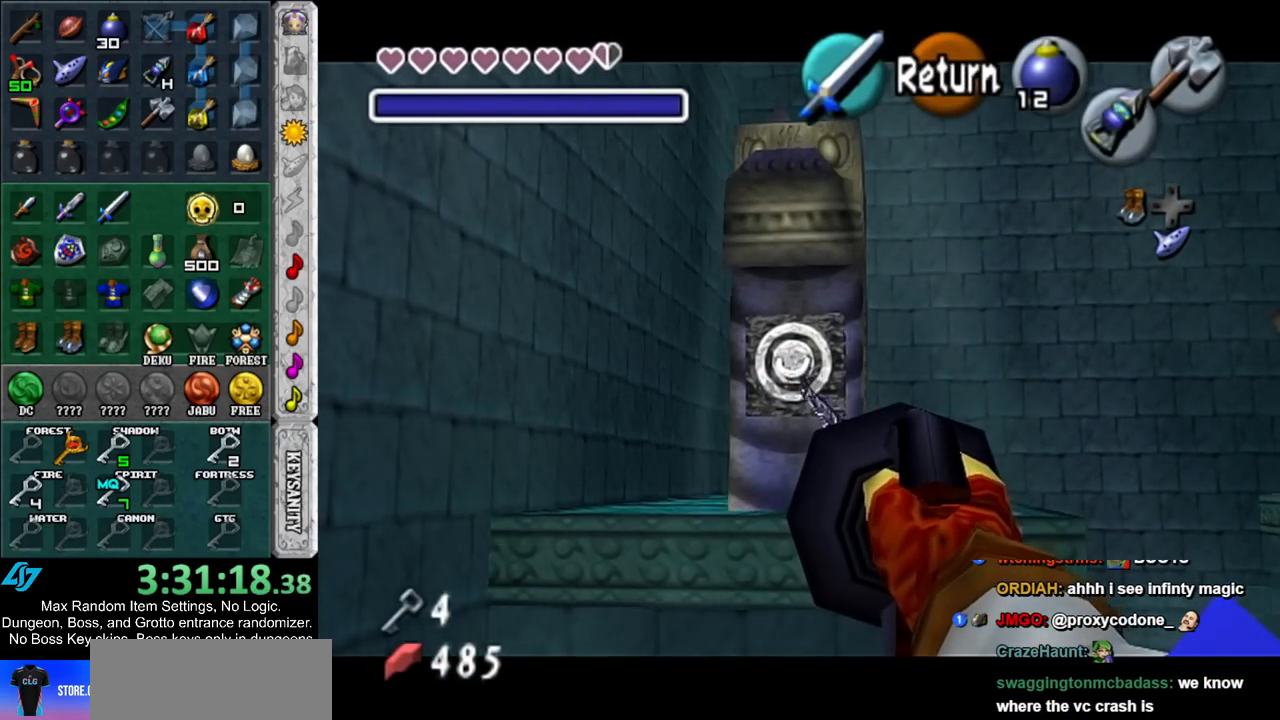
{"buttons": [], "left_stick": "center", "right_stick": "center", "events": []}